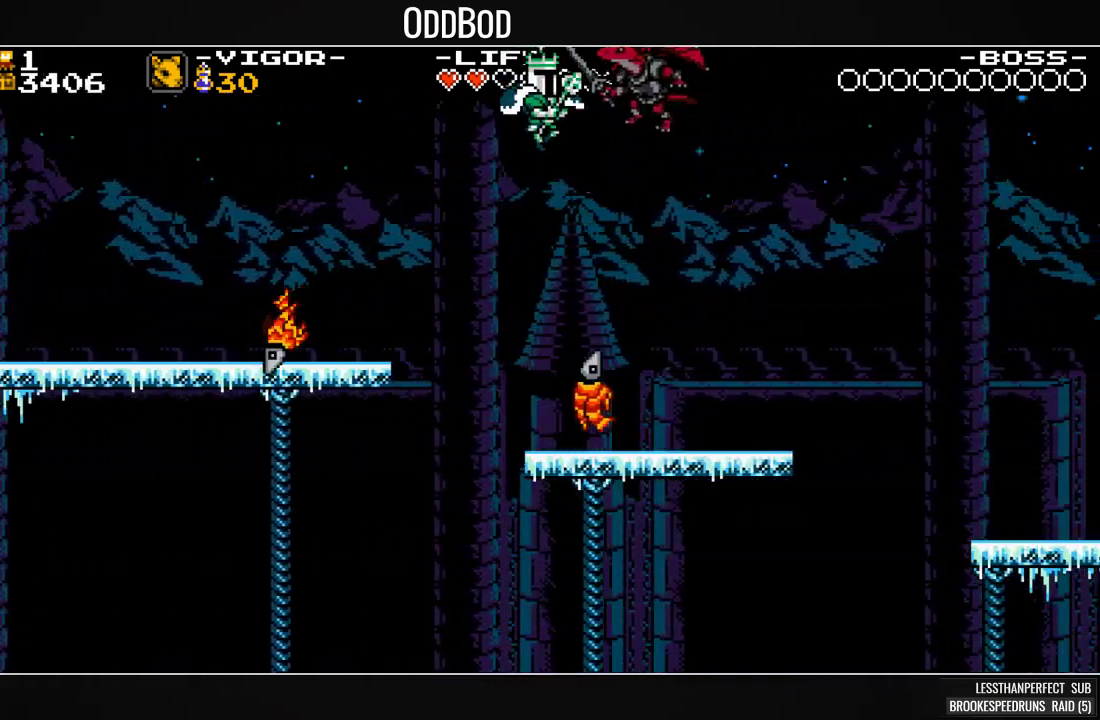
Gameplay with a controller (PlayStation layout); each line is a JSON object with the inputs held at the frame after it. "events" lists button and stick changes between this image and that frame as [ms after this image, input, new state], when the widget could be followed in between. Not read: left_stick right_stick.
{"buttons": ["CROSS", "SQUARE", "DPAD_RIGHT"], "events": [[433, "CROSS", "down"]]}
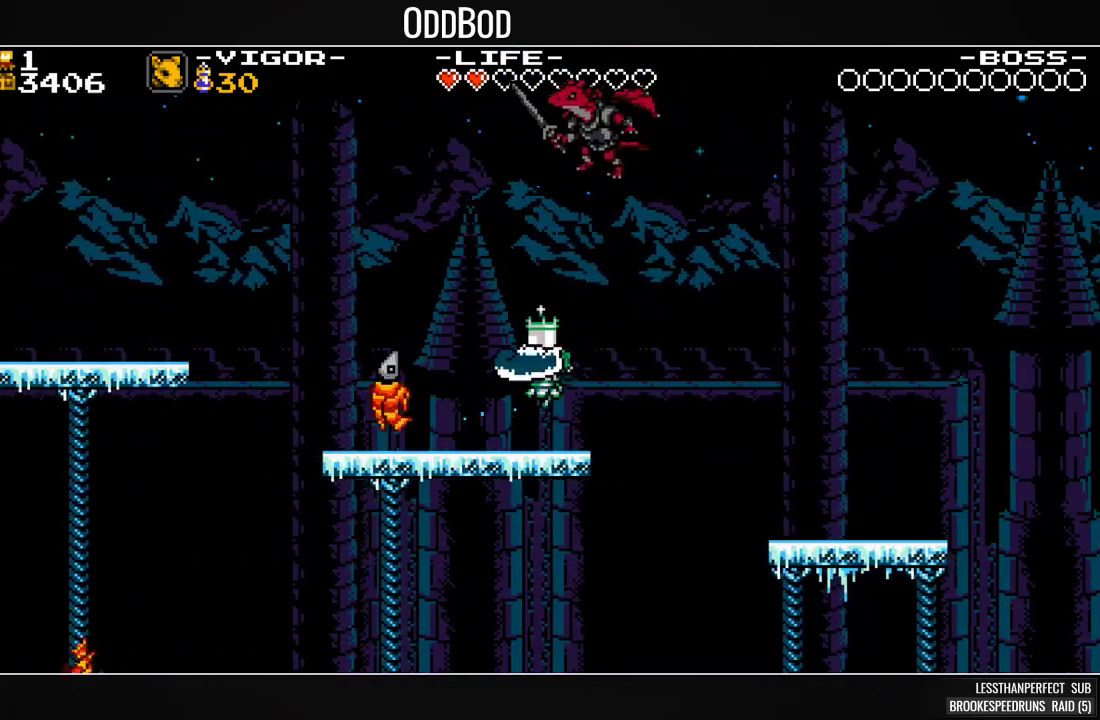
{"buttons": ["SQUARE", "DPAD_RIGHT"], "events": [[33, "CROSS", "up"]]}
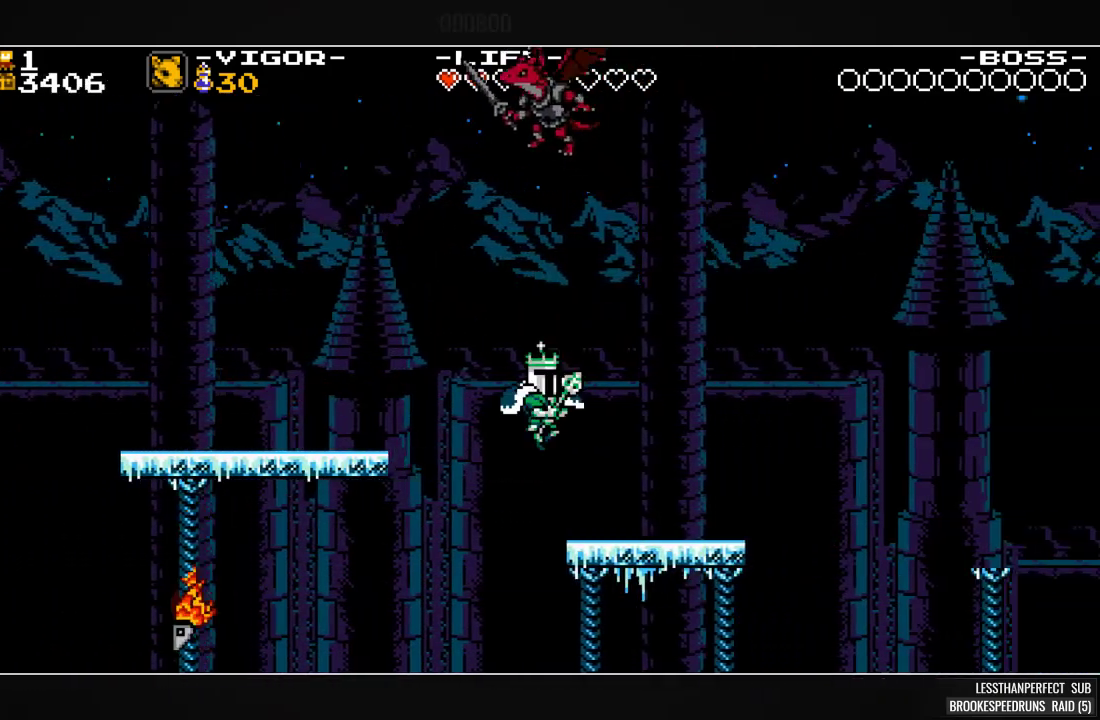
{"buttons": ["CROSS", "SQUARE", "DPAD_RIGHT"], "events": [[333, "CROSS", "down"]]}
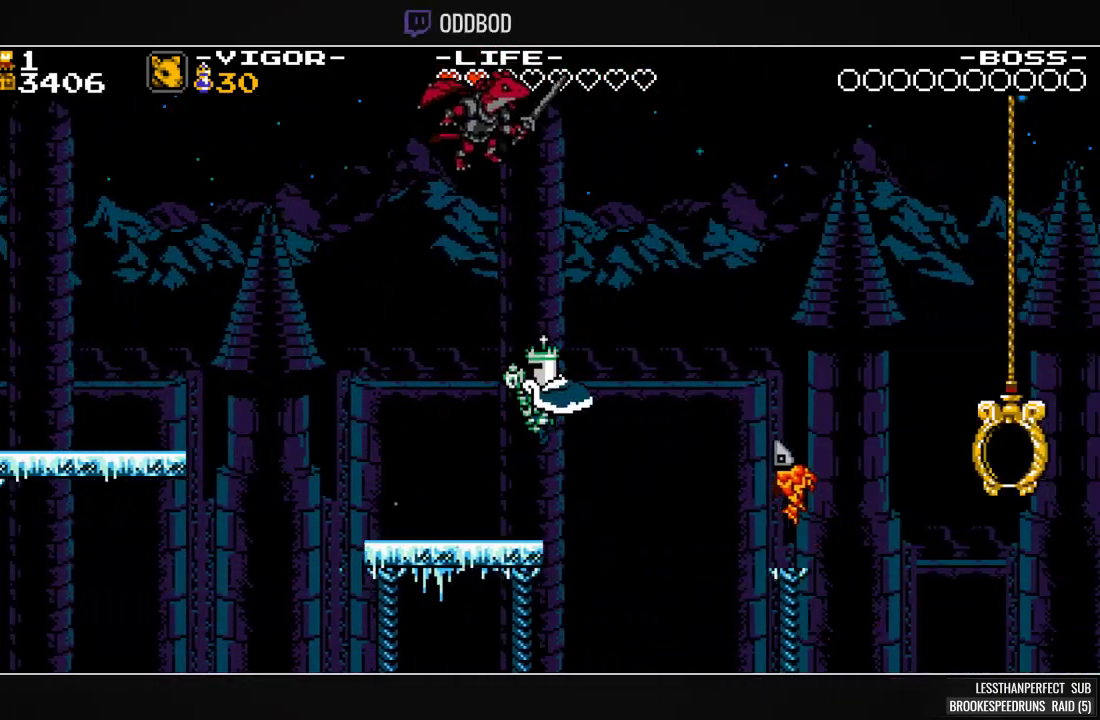
{"buttons": ["CROSS", "SQUARE", "DPAD_RIGHT"], "events": []}
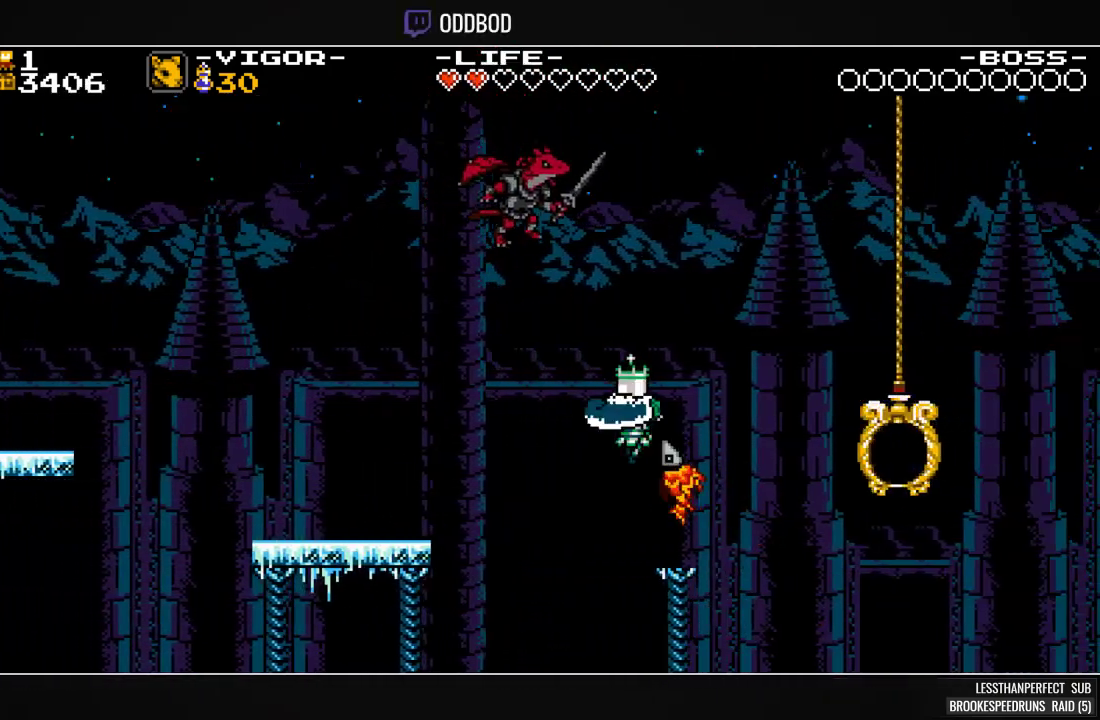
{"buttons": ["SQUARE", "DPAD_RIGHT"], "events": [[133, "CROSS", "up"]]}
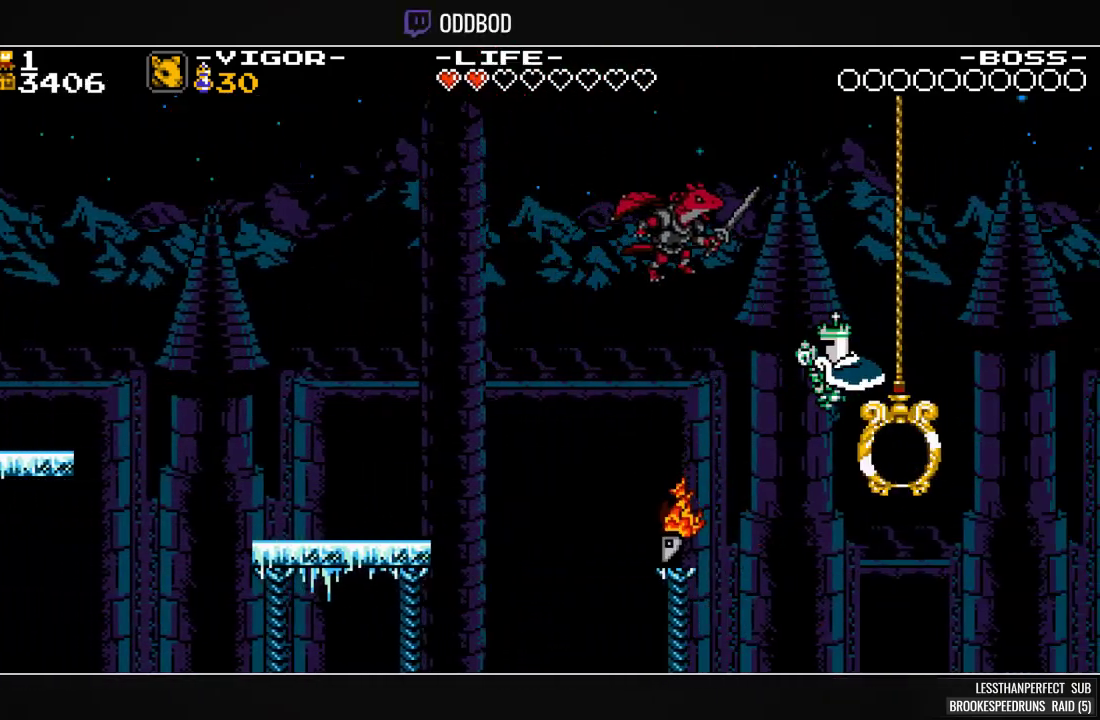
{"buttons": ["SQUARE"], "events": [[267, "DPAD_RIGHT", "up"], [333, "SQUARE", "up"], [467, "SQUARE", "down"]]}
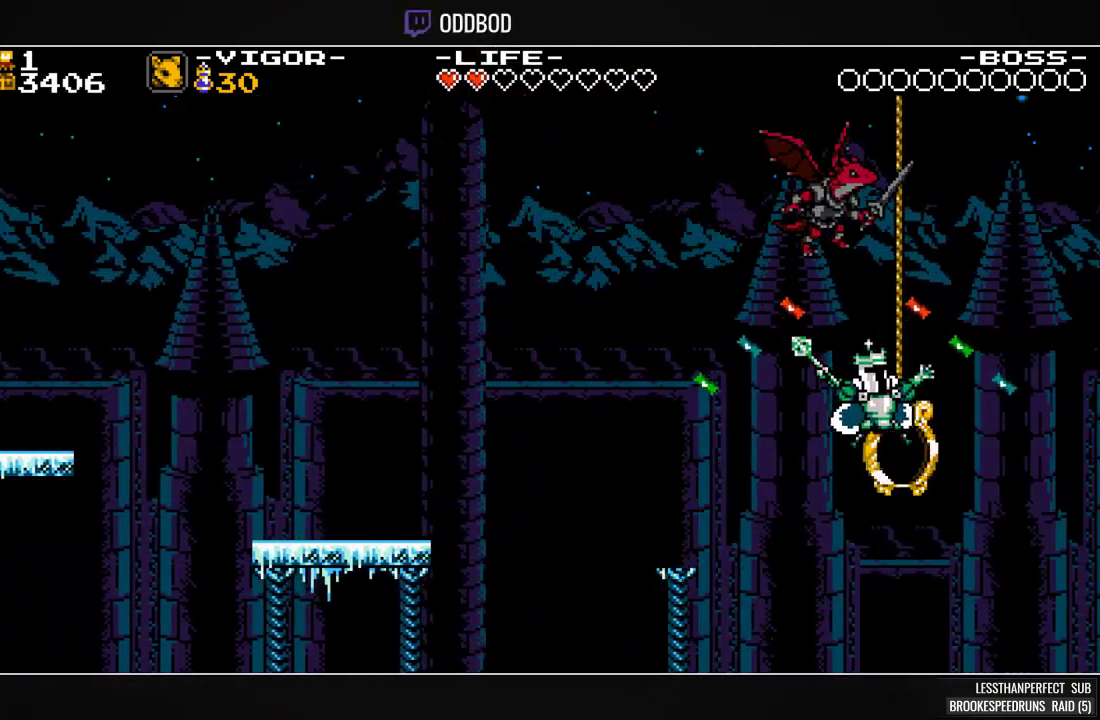
{"buttons": ["SQUARE"], "events": []}
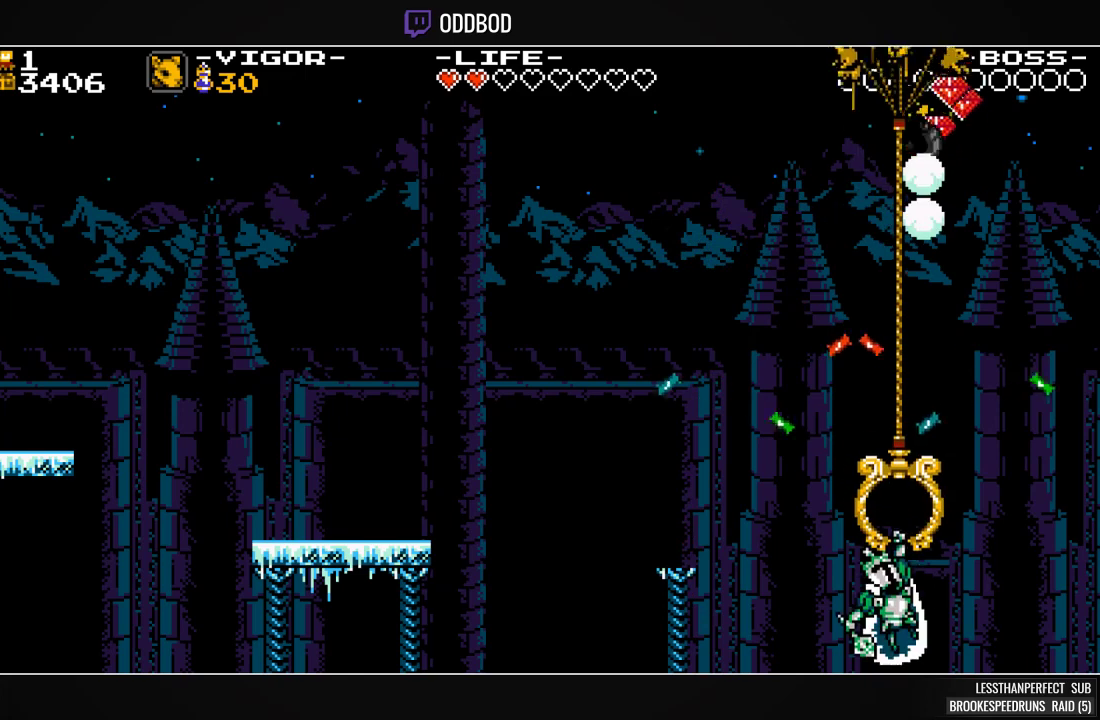
{"buttons": ["SQUARE"], "events": []}
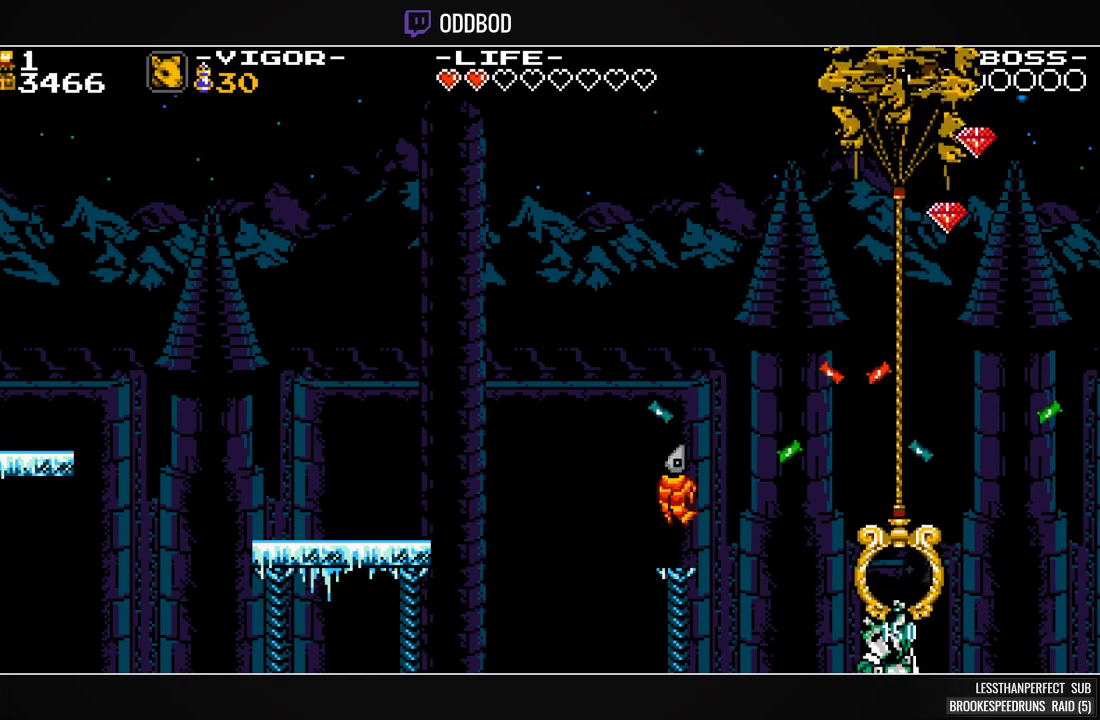
{"buttons": ["SQUARE"], "events": []}
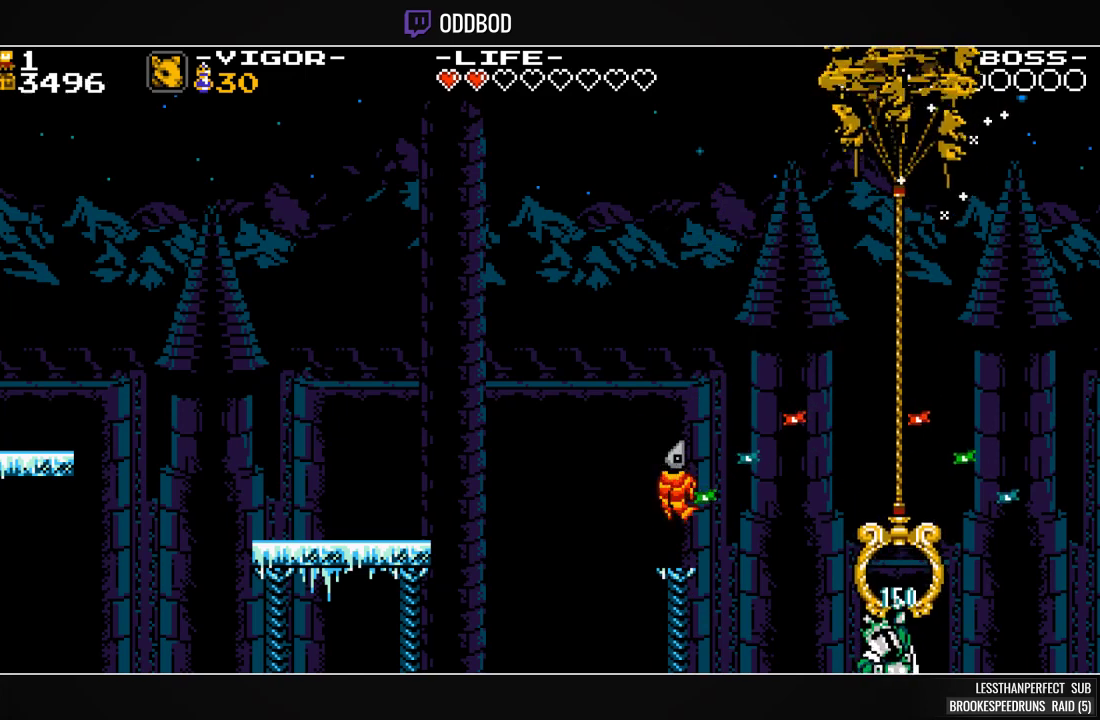
{"buttons": ["SQUARE"], "events": []}
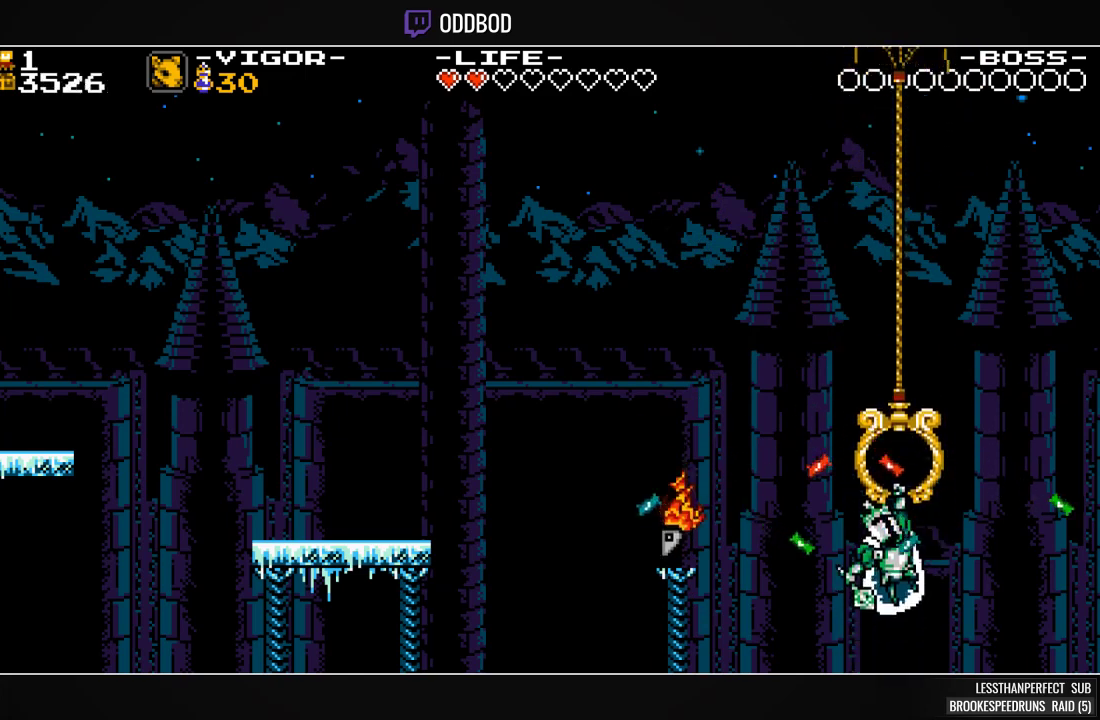
{"buttons": ["SQUARE"], "events": []}
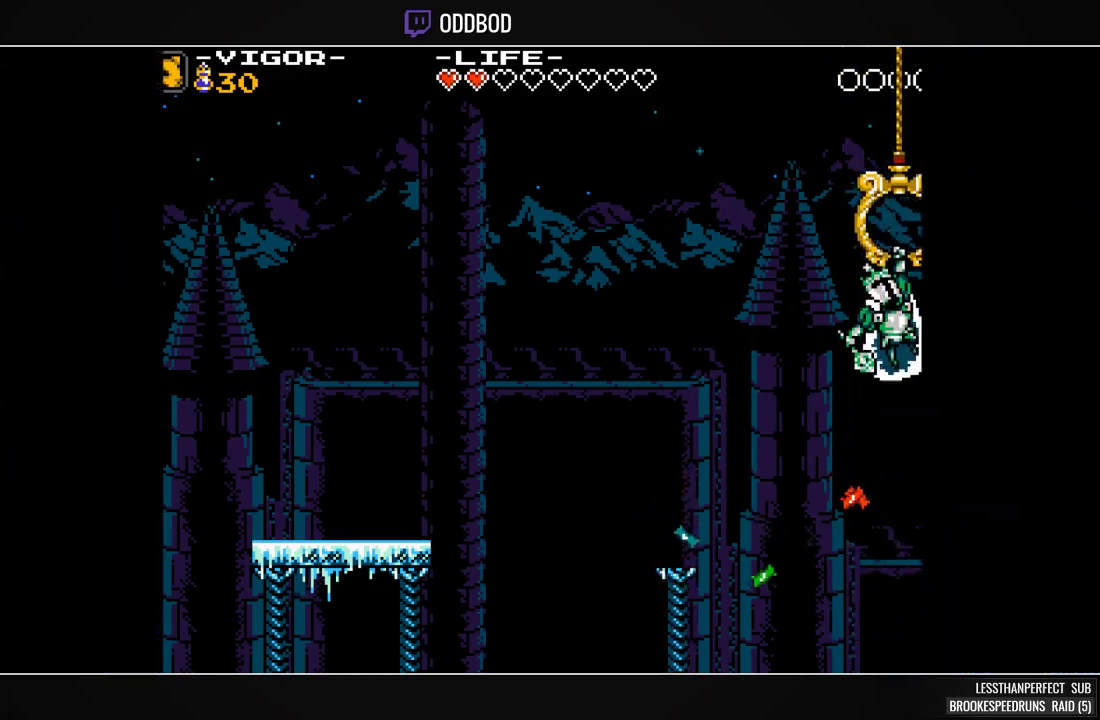
{"buttons": ["SQUARE"], "events": []}
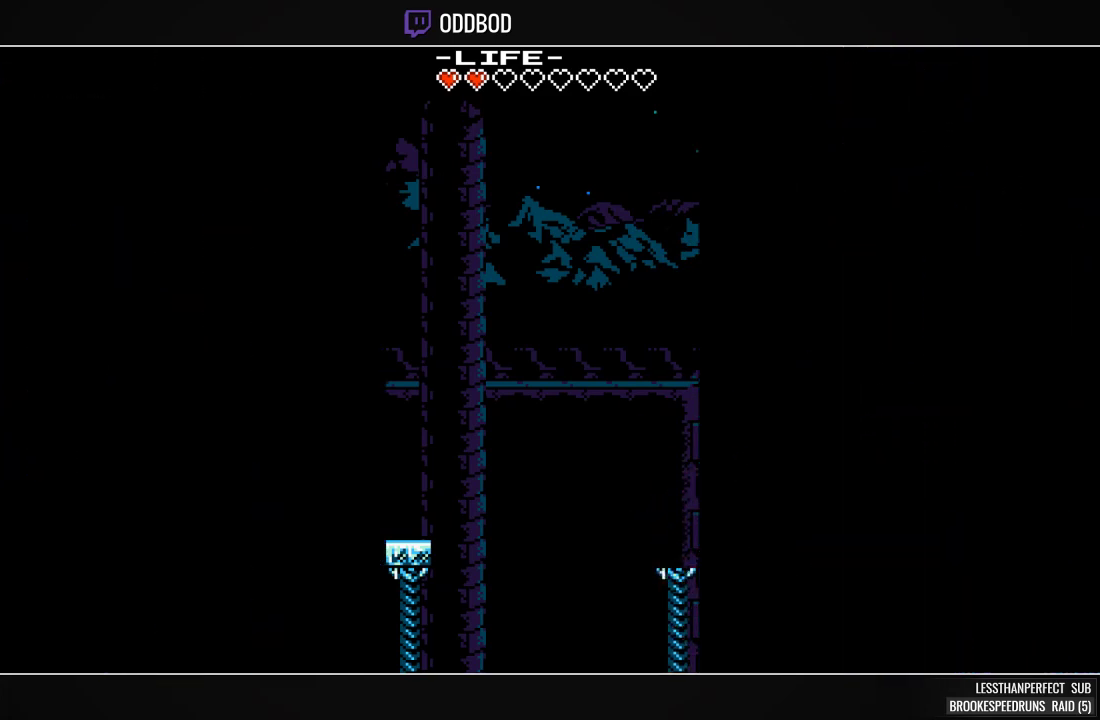
{"buttons": ["SQUARE", "HOME"], "events": [[500, "HOME", "down"]]}
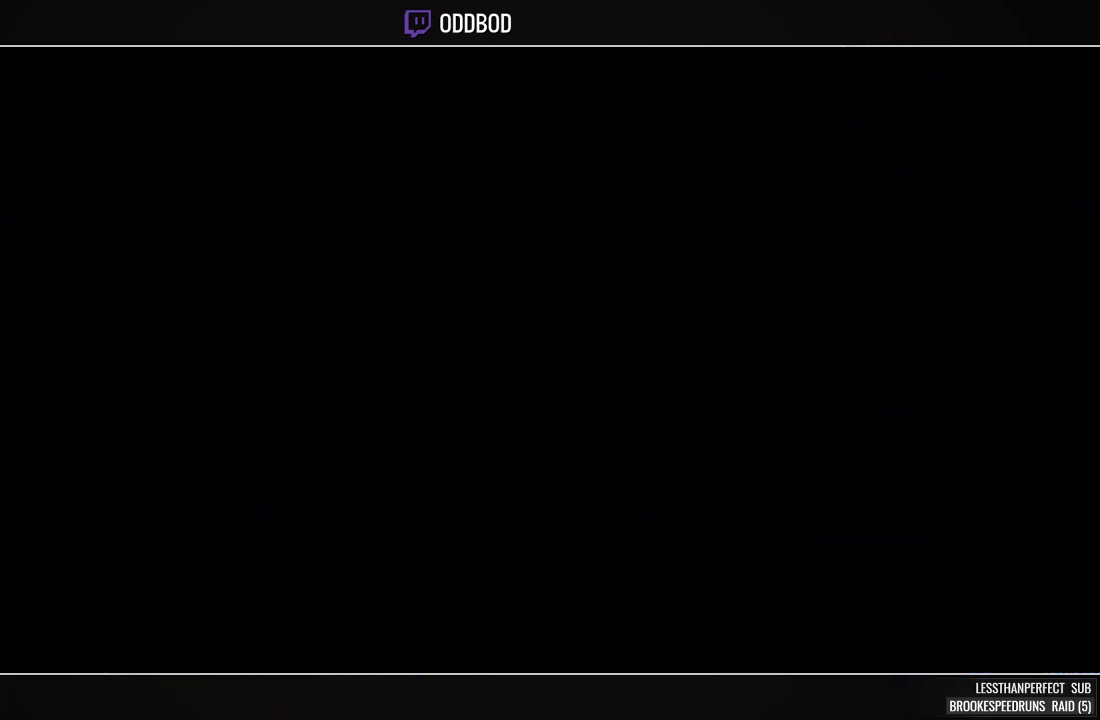
{"buttons": ["SQUARE"], "events": [[100, "HOME", "up"]]}
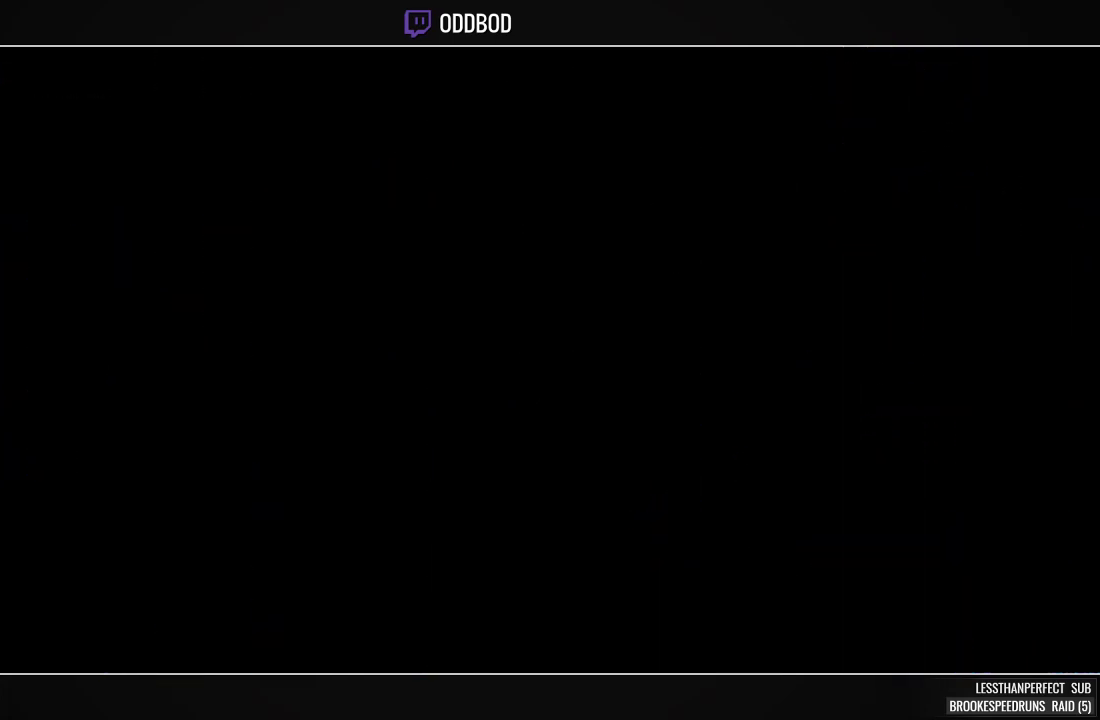
{"buttons": ["SQUARE"], "events": []}
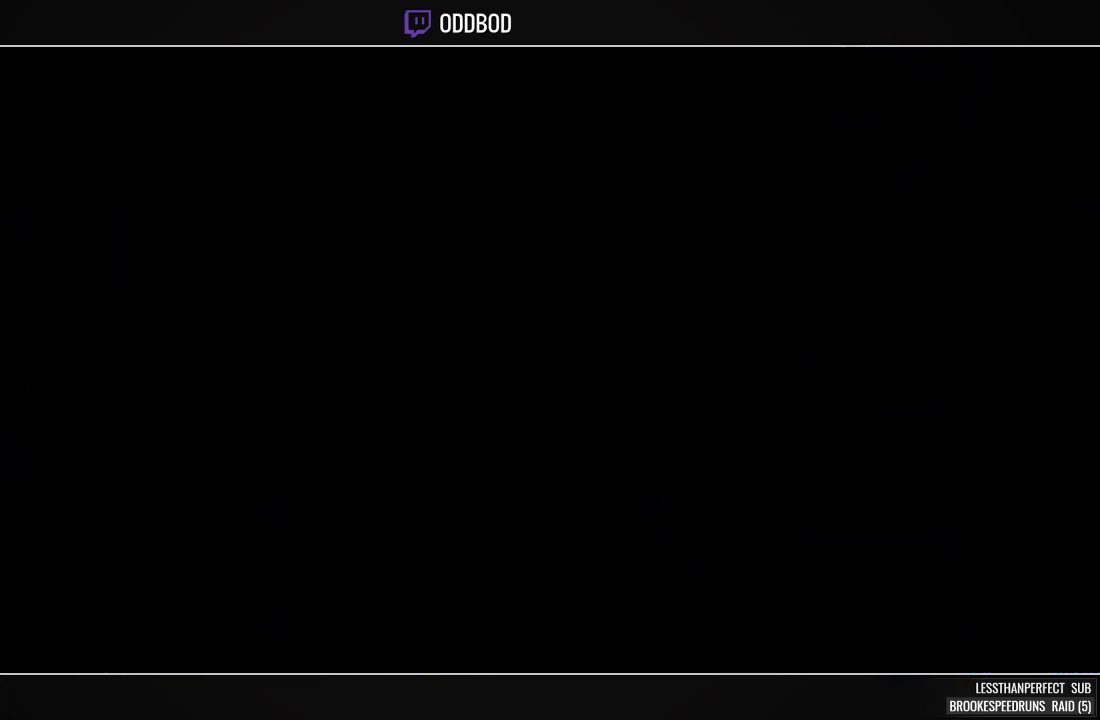
{"buttons": ["SQUARE"], "events": []}
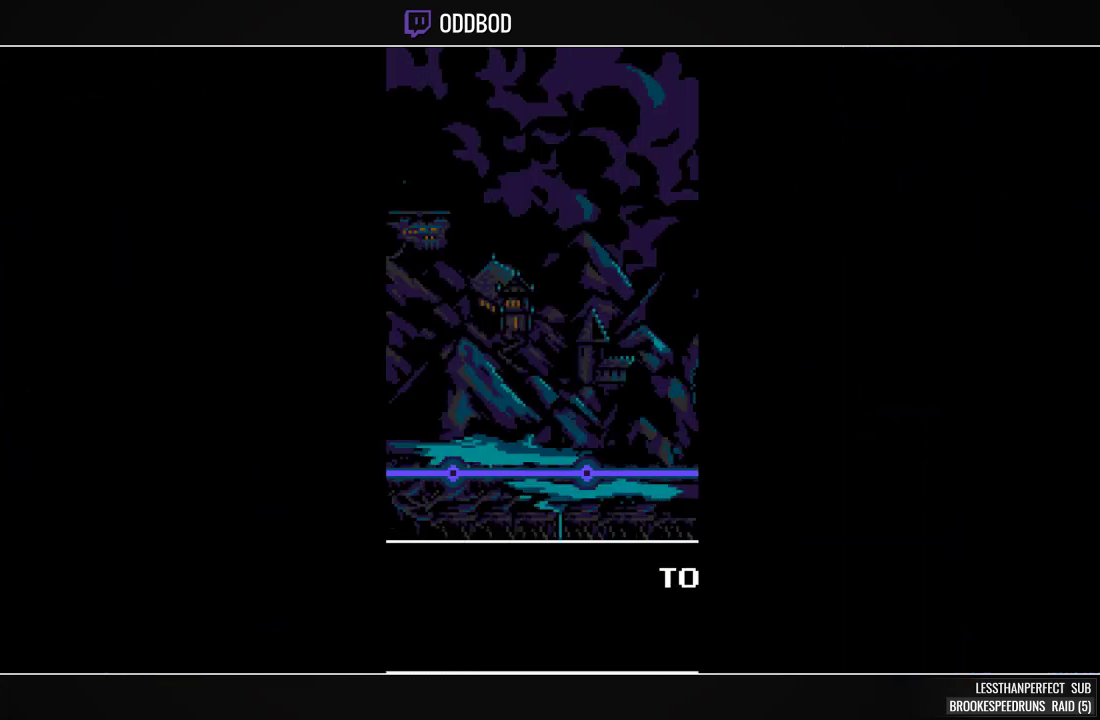
{"buttons": [], "events": [[400, "SQUARE", "up"]]}
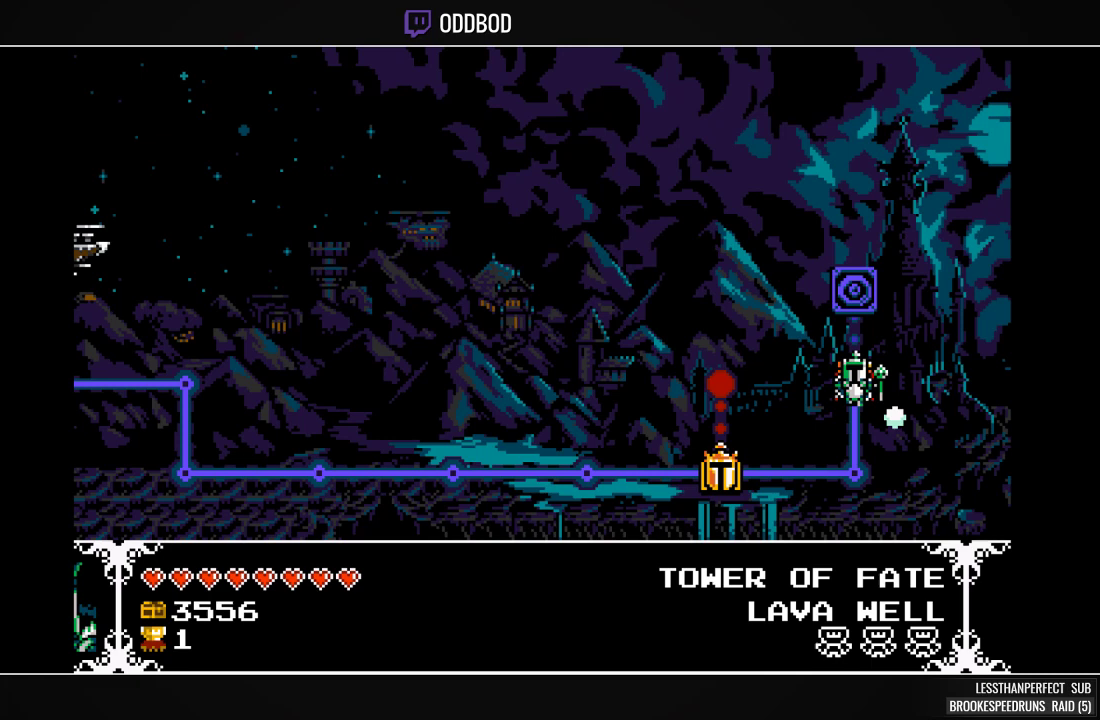
{"buttons": [], "events": []}
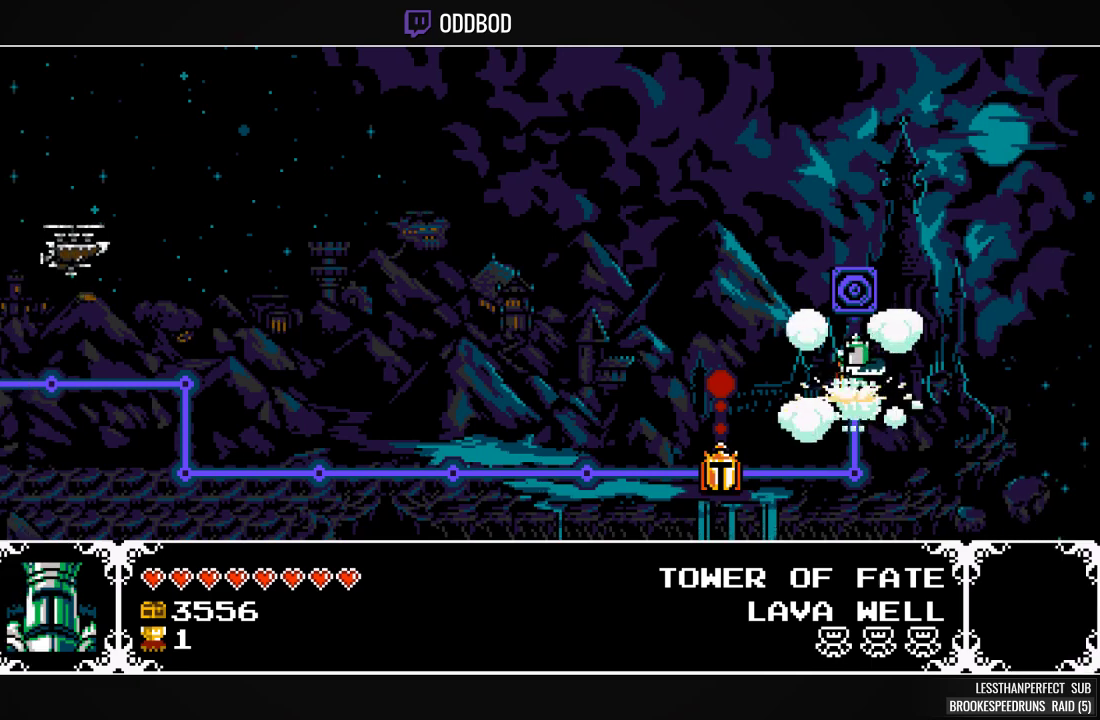
{"buttons": [], "events": []}
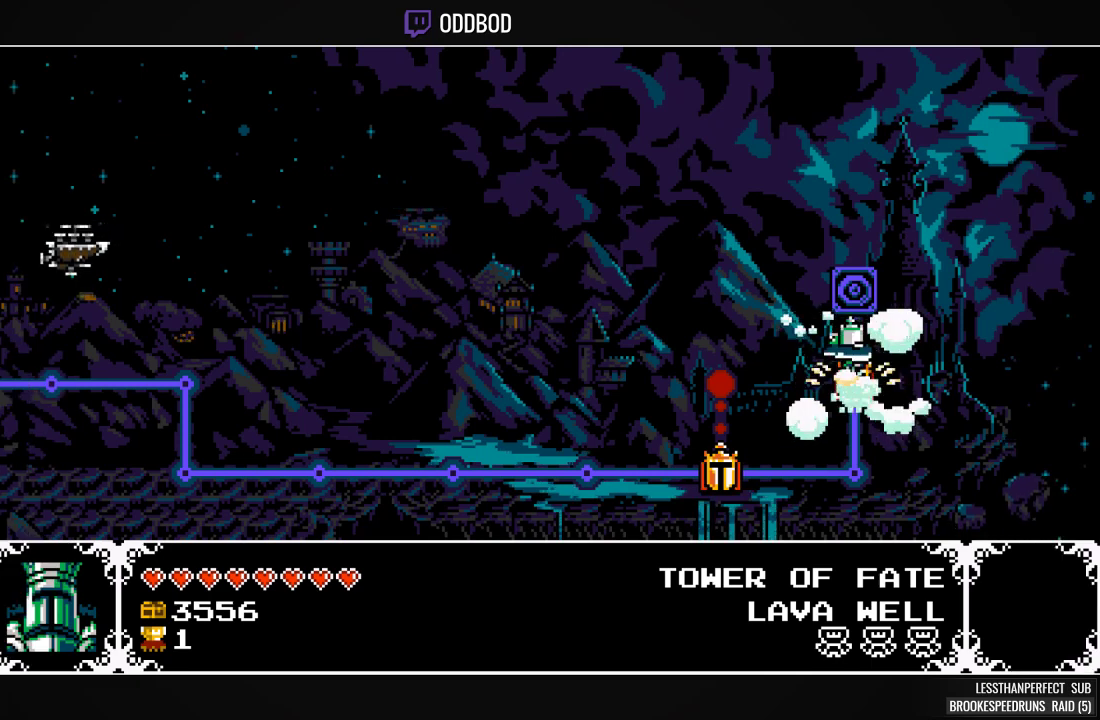
{"buttons": [], "events": []}
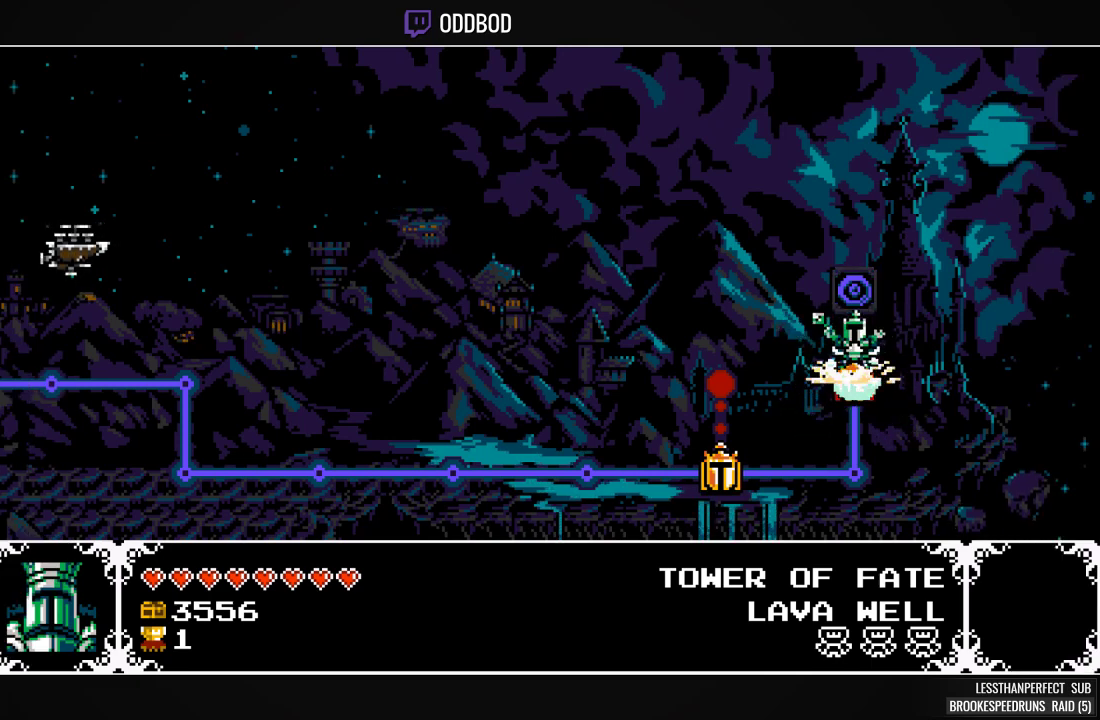
{"buttons": [], "events": []}
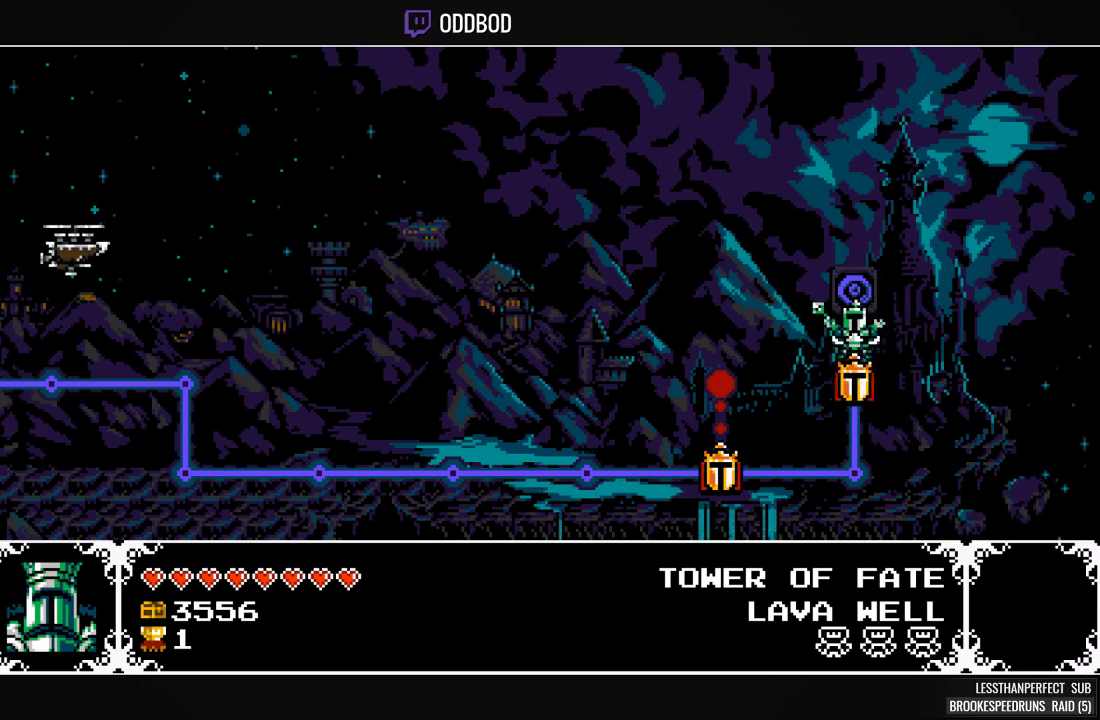
{"buttons": ["DPAD_UP"], "events": [[333, "DPAD_UP", "down"], [400, "DPAD_UP", "up"], [500, "DPAD_UP", "down"]]}
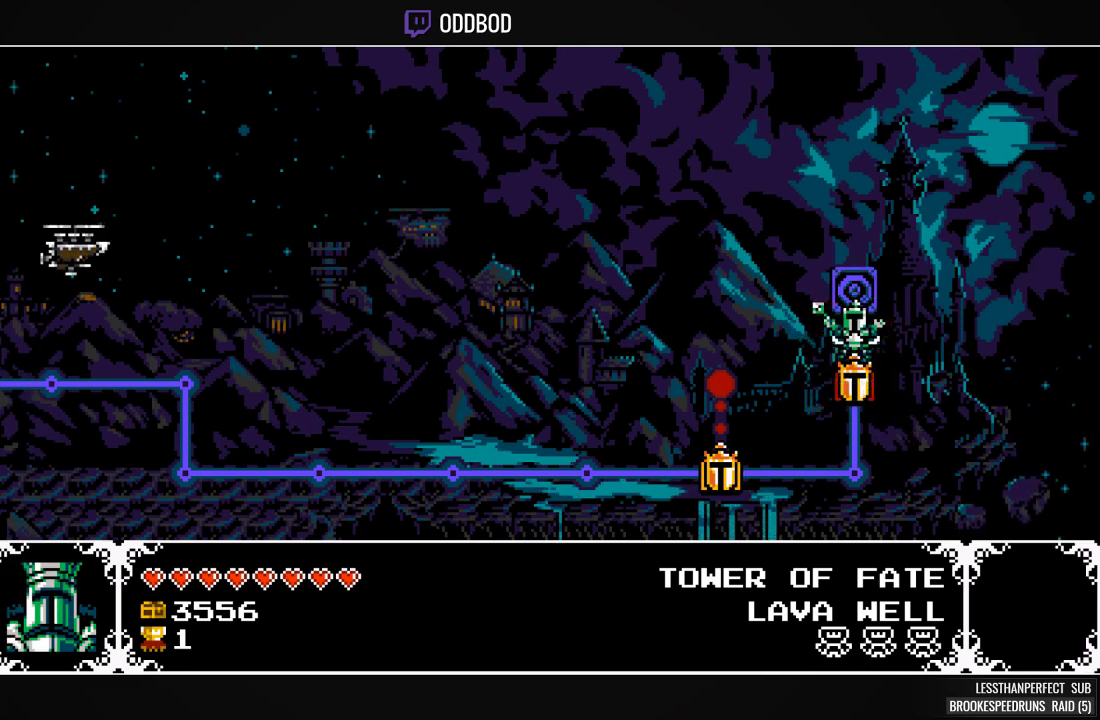
{"buttons": [], "events": [[100, "DPAD_UP", "up"], [200, "DPAD_UP", "down"], [267, "DPAD_UP", "up"]]}
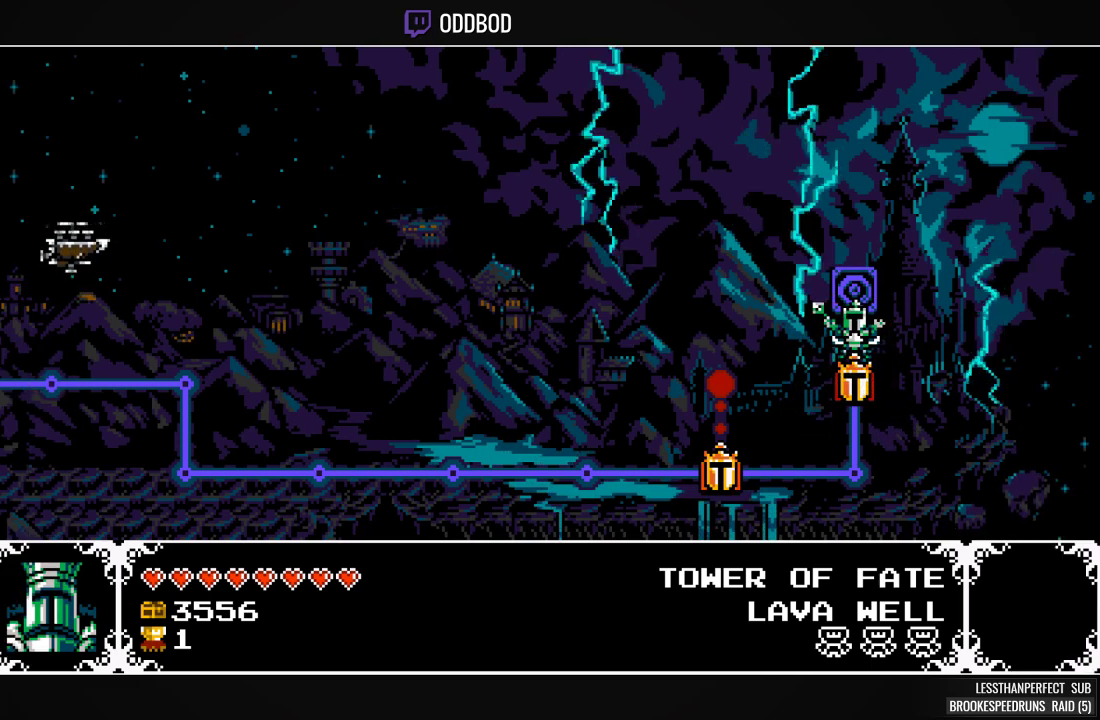
{"buttons": ["DPAD_UP"], "events": [[33, "DPAD_UP", "down"], [100, "DPAD_UP", "up"], [200, "DPAD_UP", "down"], [300, "DPAD_UP", "up"], [467, "DPAD_UP", "down"]]}
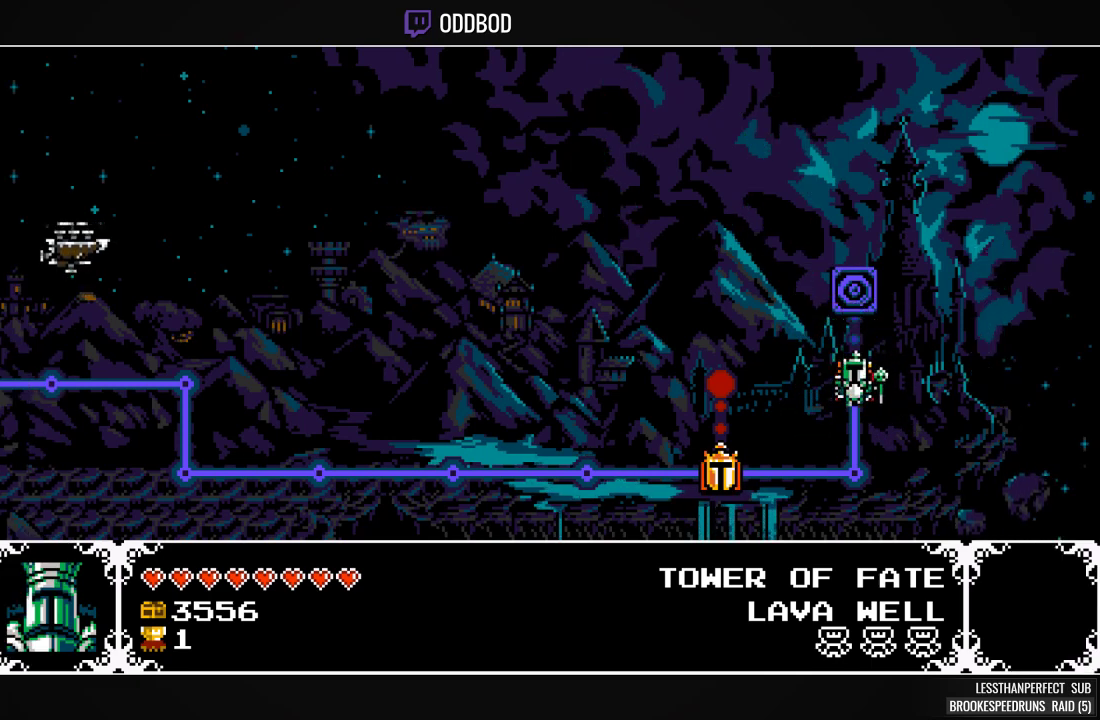
{"buttons": ["DPAD_UP"], "events": [[33, "DPAD_UP", "up"], [100, "DPAD_UP", "down"], [200, "DPAD_UP", "up"], [267, "DPAD_UP", "down"], [367, "DPAD_UP", "up"], [433, "DPAD_UP", "down"]]}
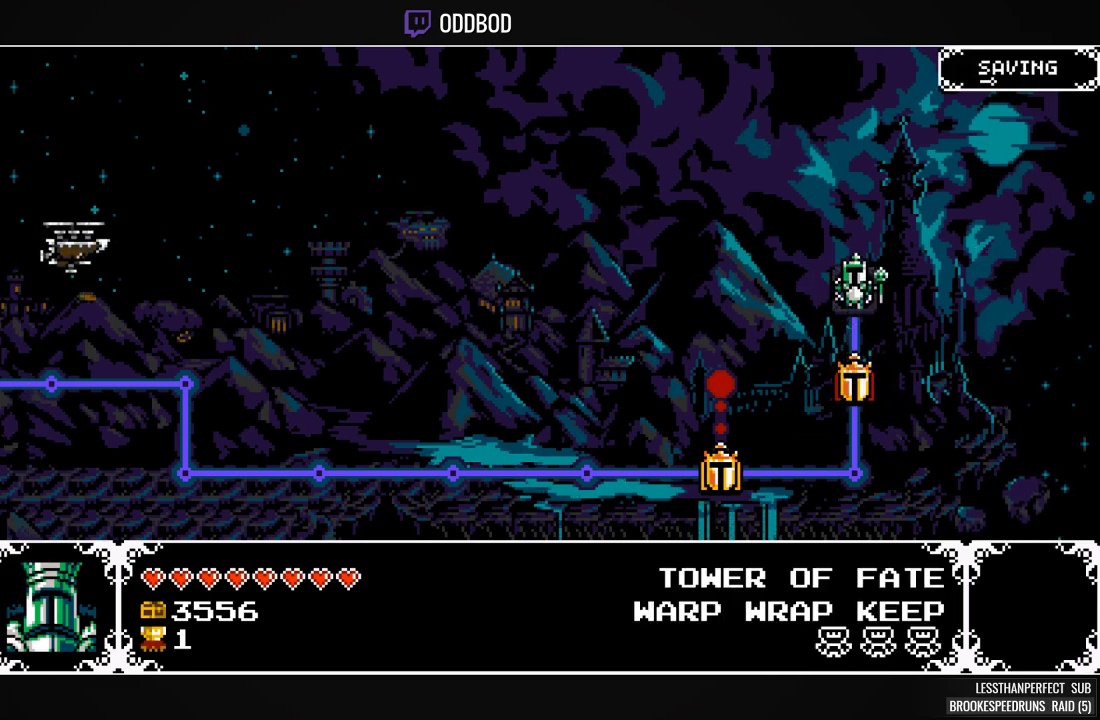
{"buttons": [], "events": [[33, "DPAD_UP", "up"], [133, "CROSS", "down"], [233, "CROSS", "up"], [300, "CROSS", "down"], [400, "CROSS", "up"]]}
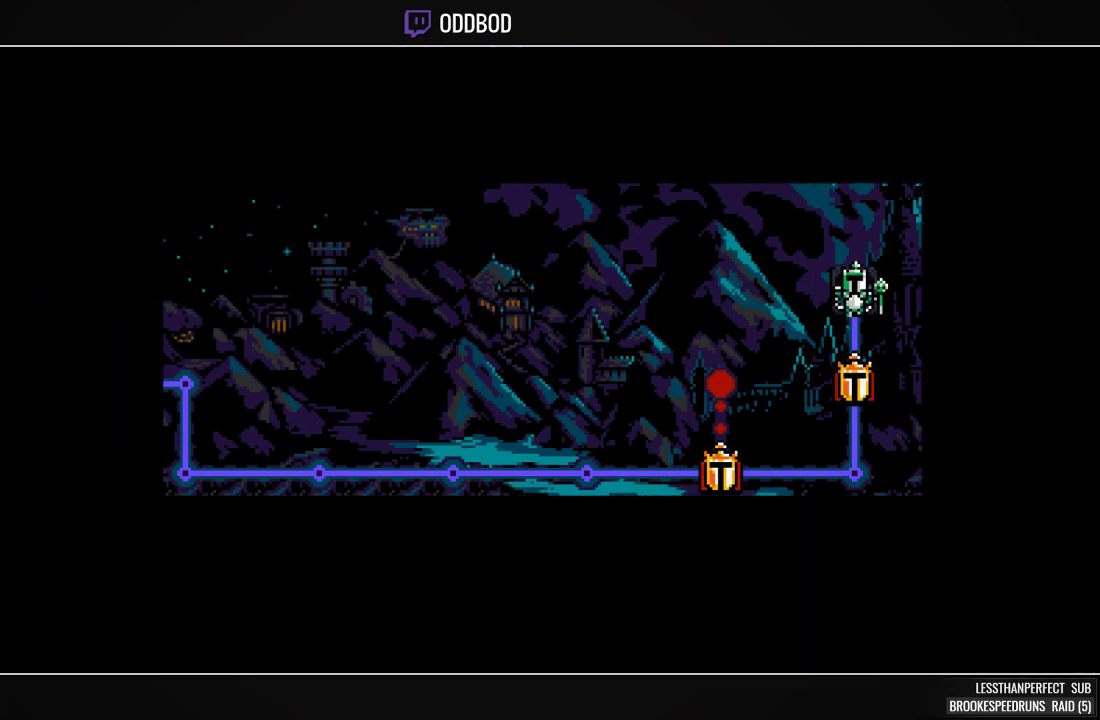
{"buttons": ["SQUARE"], "events": [[33, "SQUARE", "down"]]}
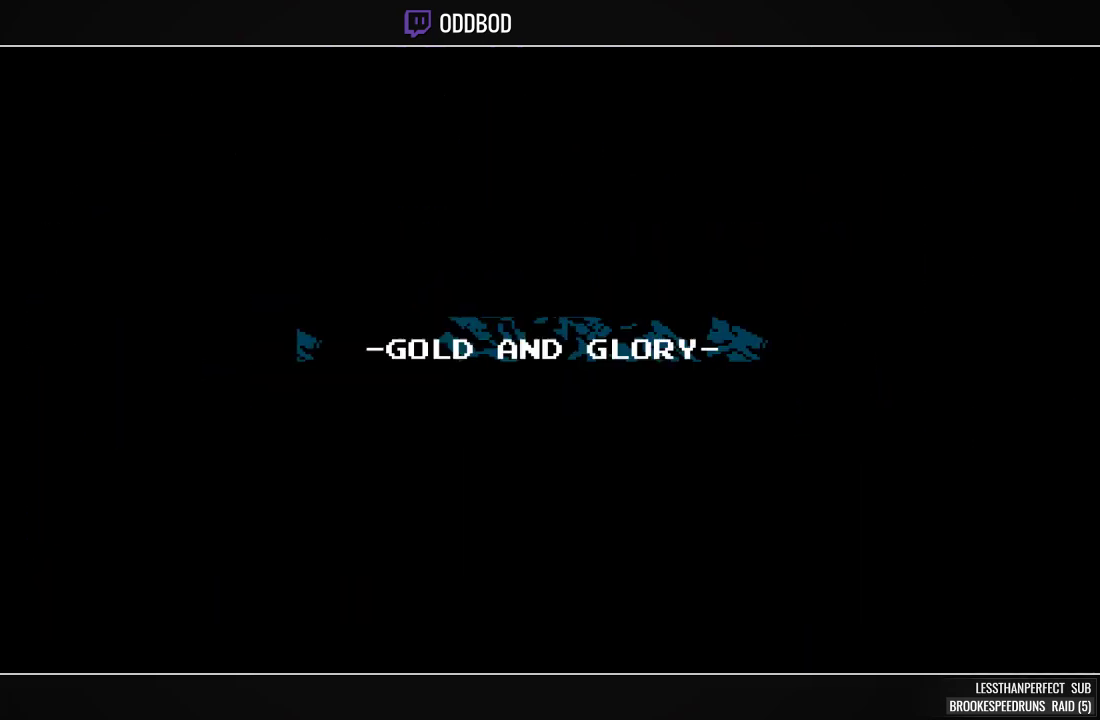
{"buttons": ["SQUARE"], "events": []}
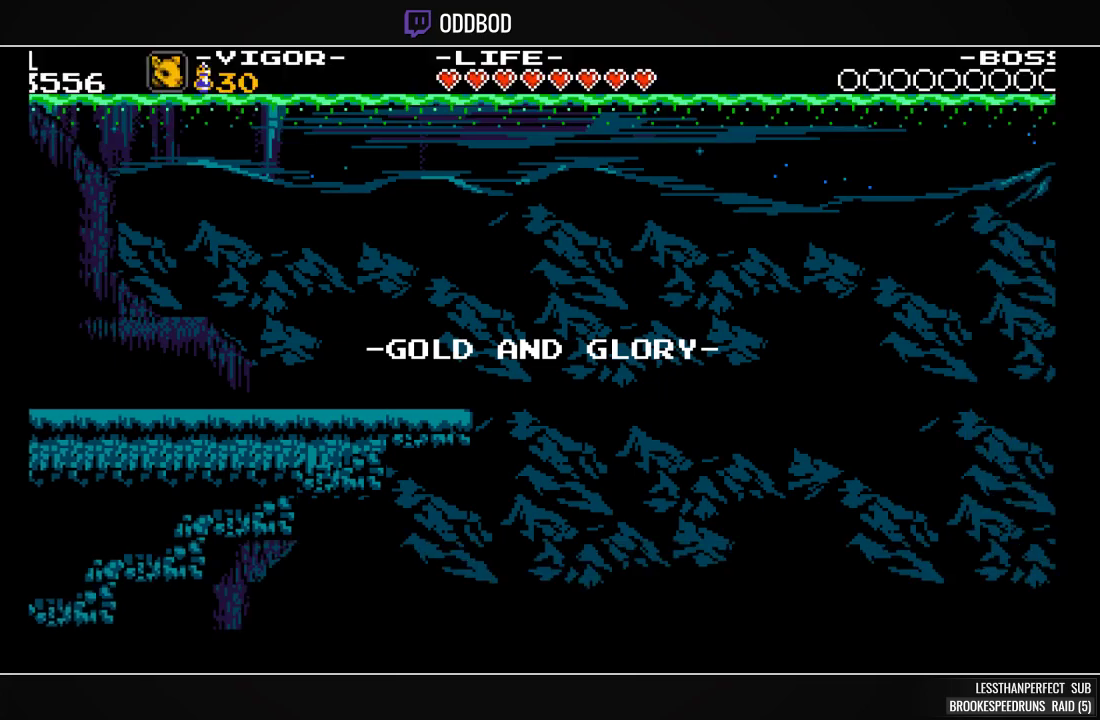
{"buttons": ["SQUARE"], "events": []}
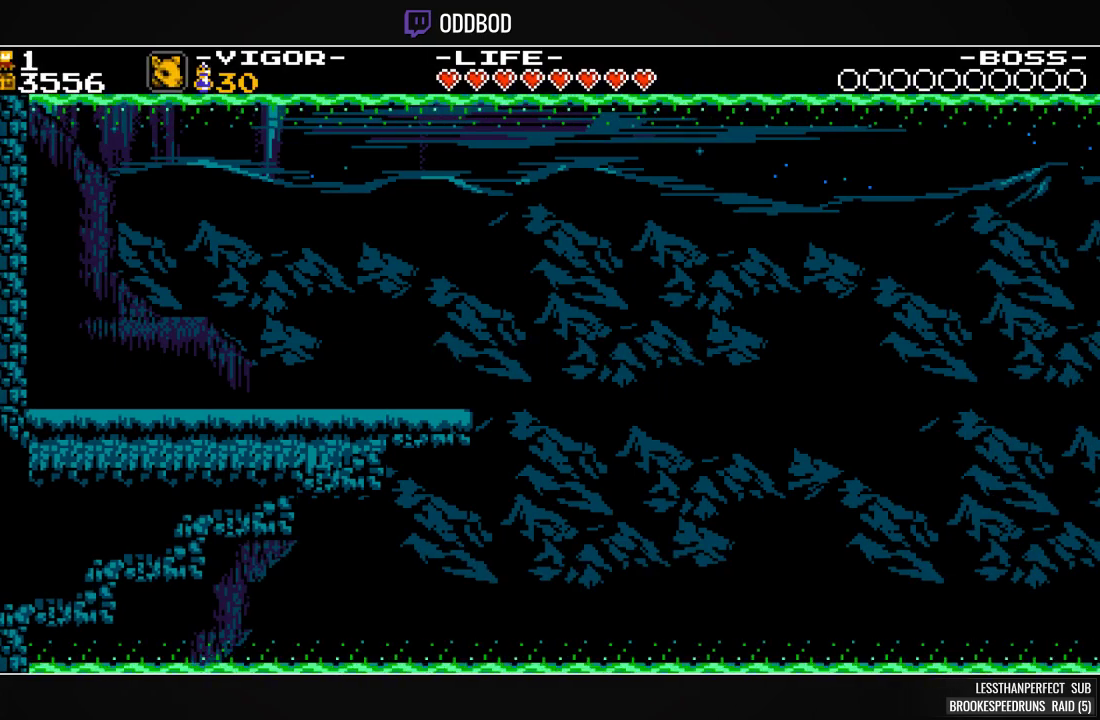
{"buttons": ["SQUARE"], "events": []}